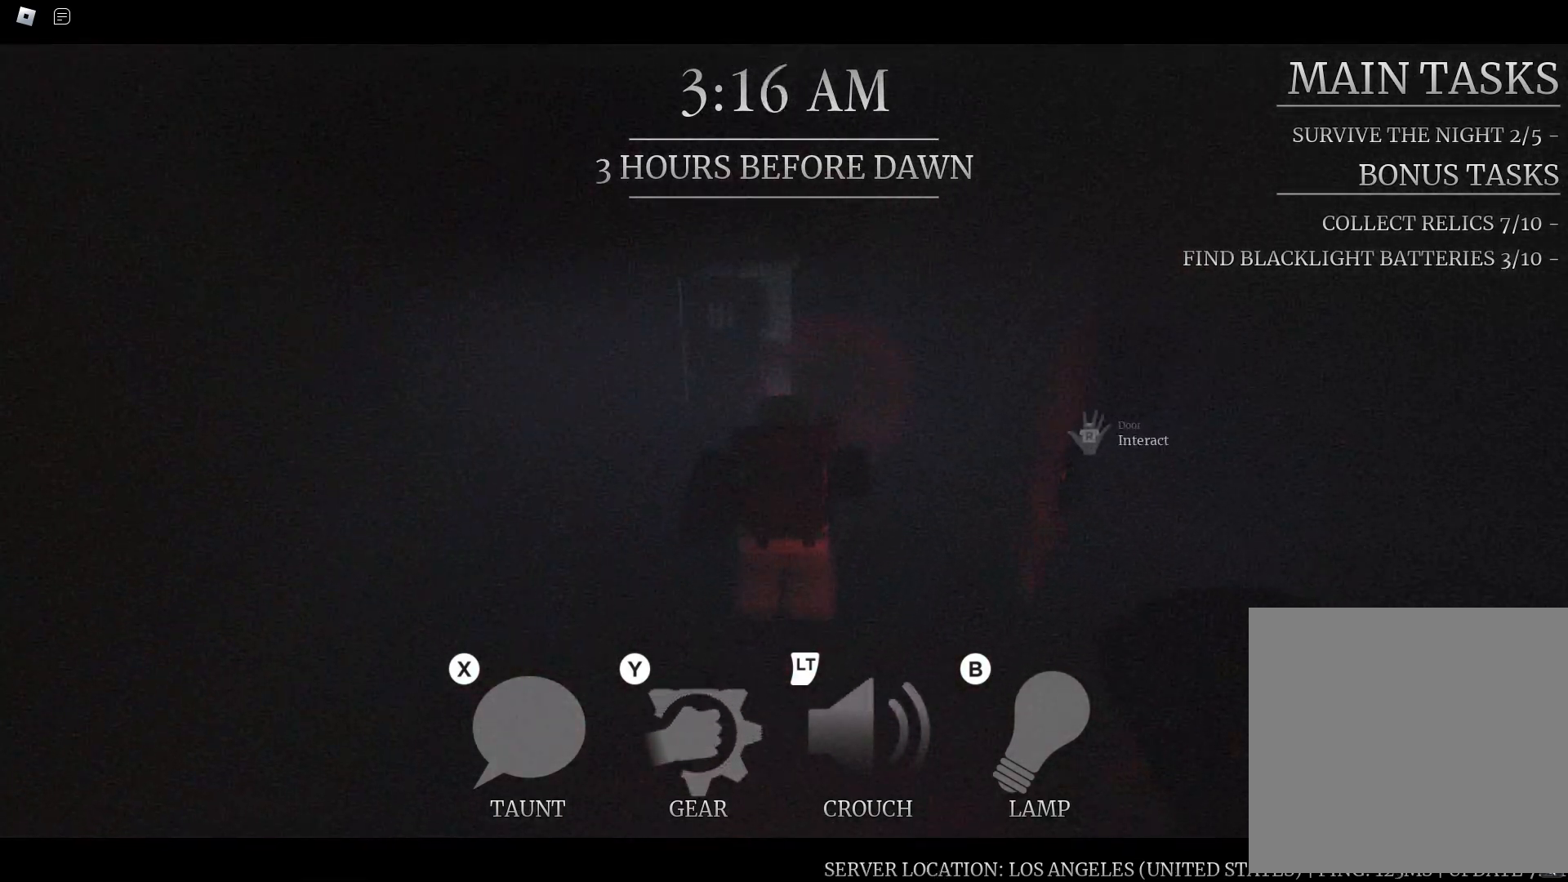
Gameplay with a controller (Xbox layout); each line is a JSON object with the inputs held at the frame after it (dt_ms = milliseconds from this image to that frame). "button_events" lists button changes between this image and that frame as [ms after this image, input, new state], when the widget could be followed in between (sticks are given only as held states).
{"dt_ms": 500, "buttons": [], "left_stick": "up", "right_stick": "right", "button_events": [[200, "R1", "down"], [300, "R1", "up"]]}
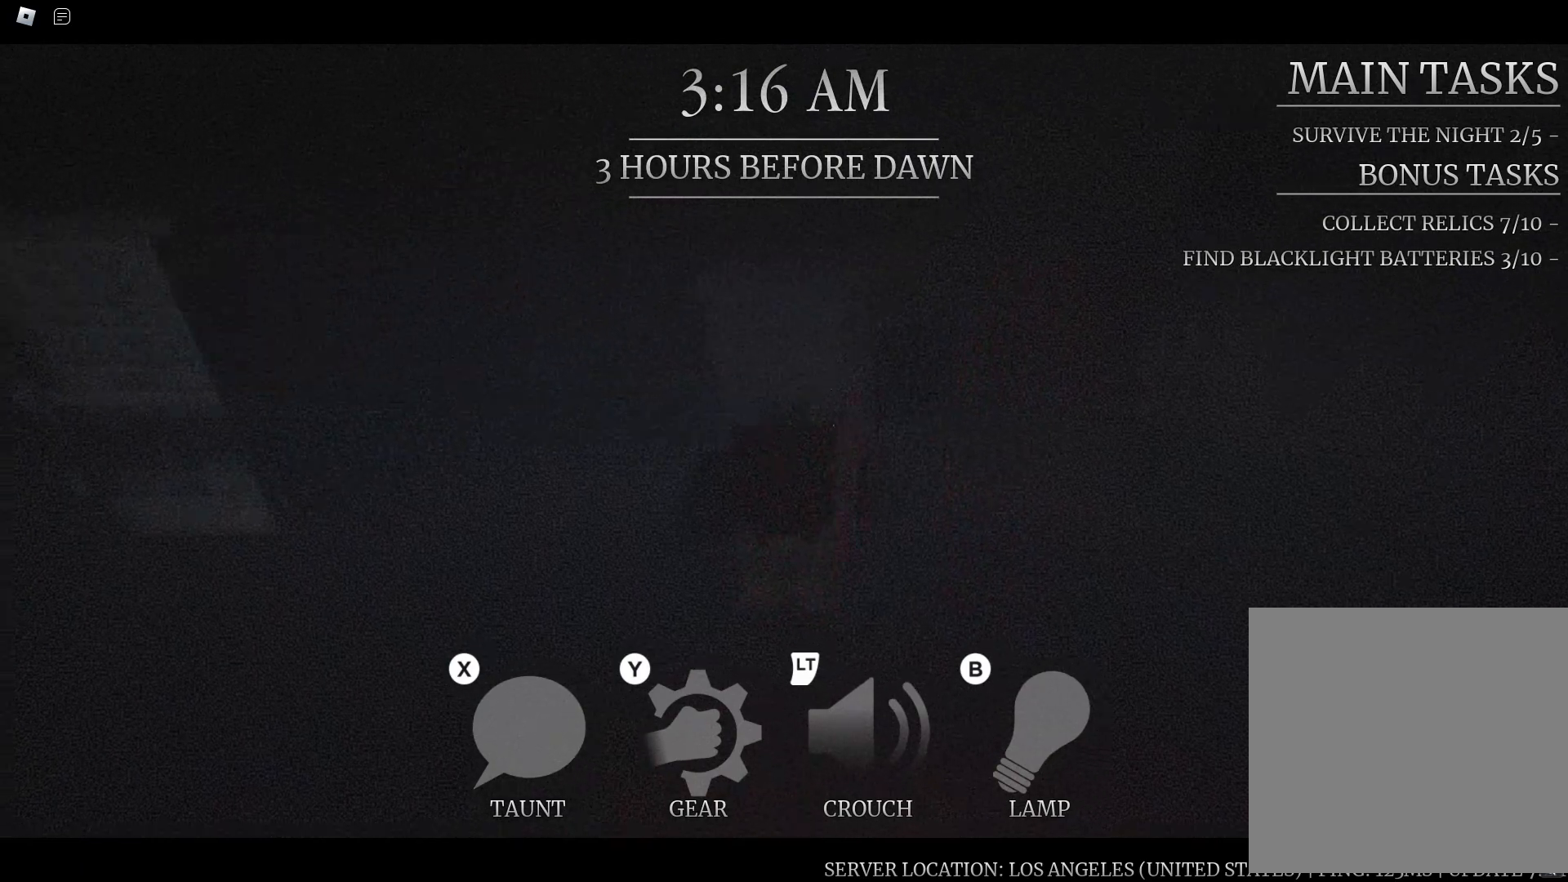
{"dt_ms": 500, "buttons": [], "left_stick": "left", "right_stick": "right", "button_events": []}
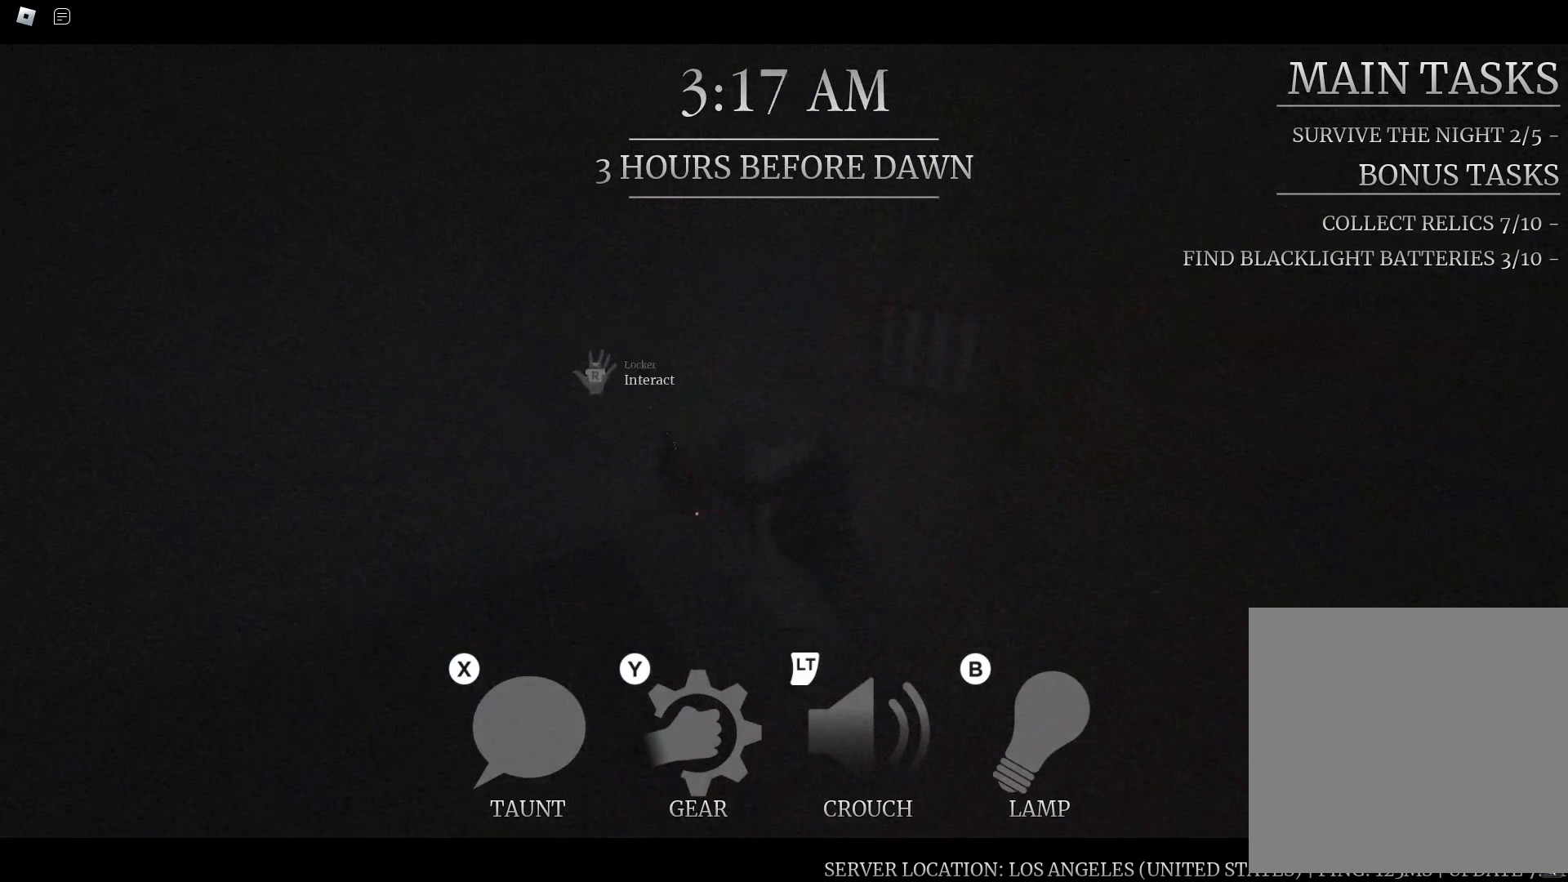
{"dt_ms": 500, "buttons": [], "left_stick": "up-right", "right_stick": "center", "button_events": []}
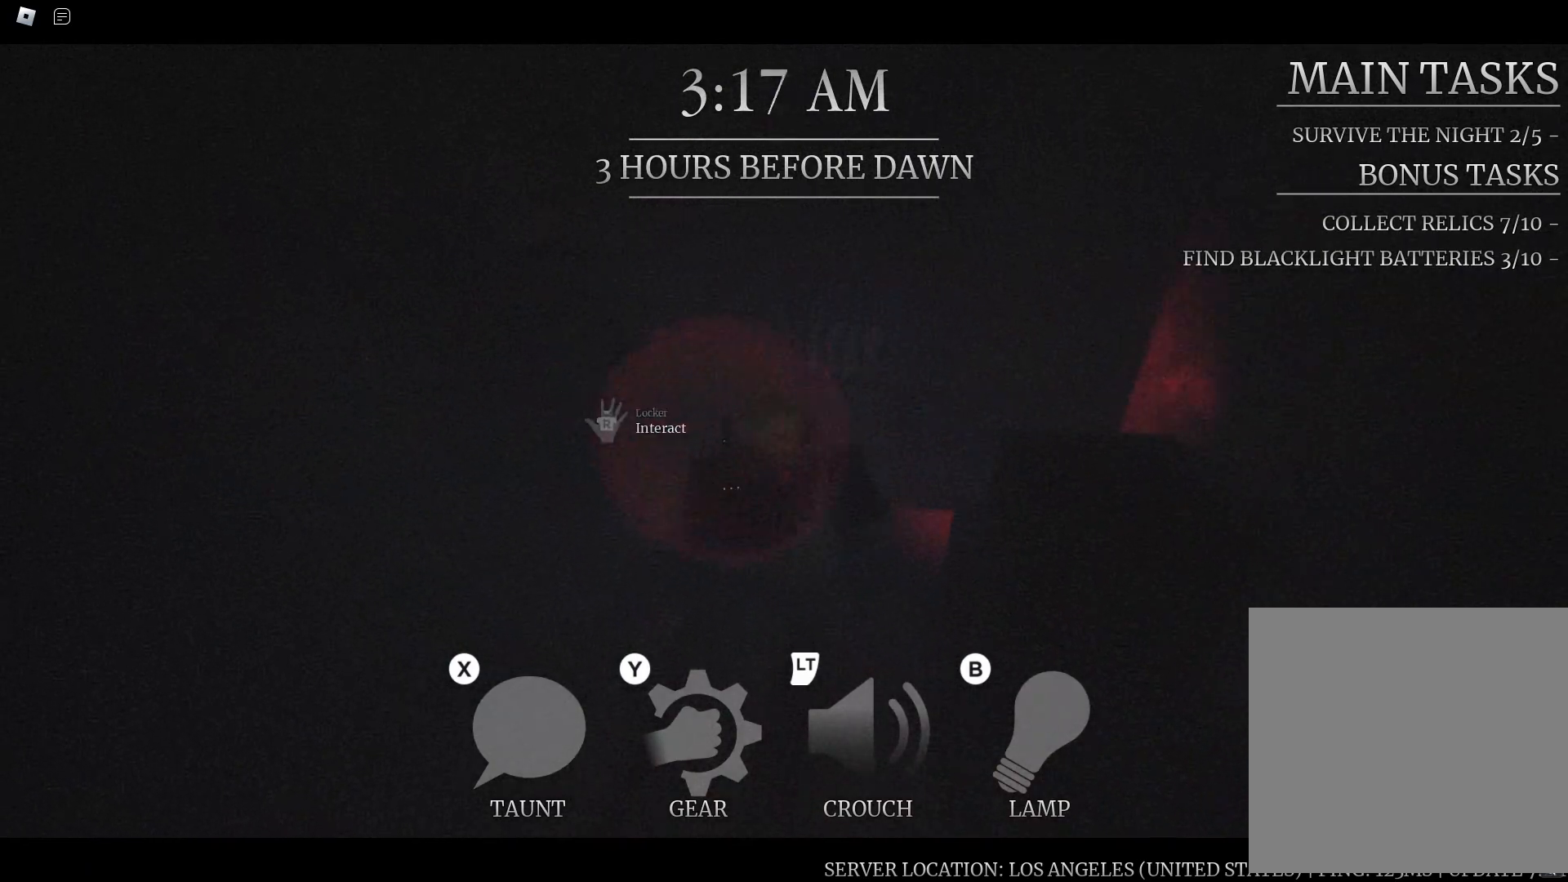
{"dt_ms": 1000, "buttons": ["R1"], "left_stick": "down-left", "right_stick": "center", "button_events": [[417, "R1", "down"]]}
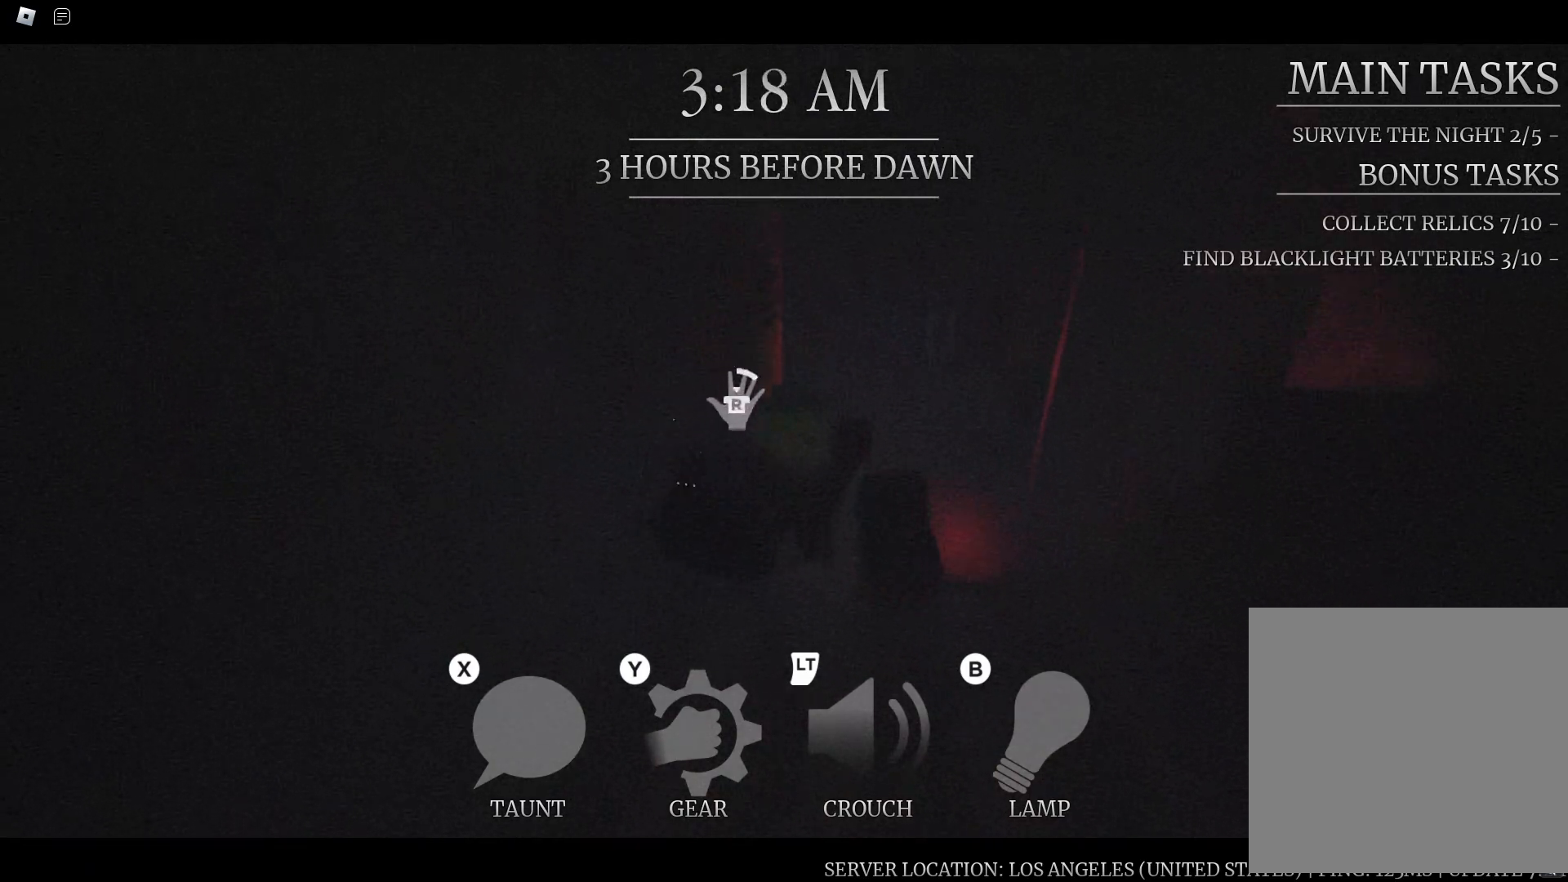
{"dt_ms": 500, "buttons": ["R1"], "left_stick": "center", "right_stick": "center", "button_events": []}
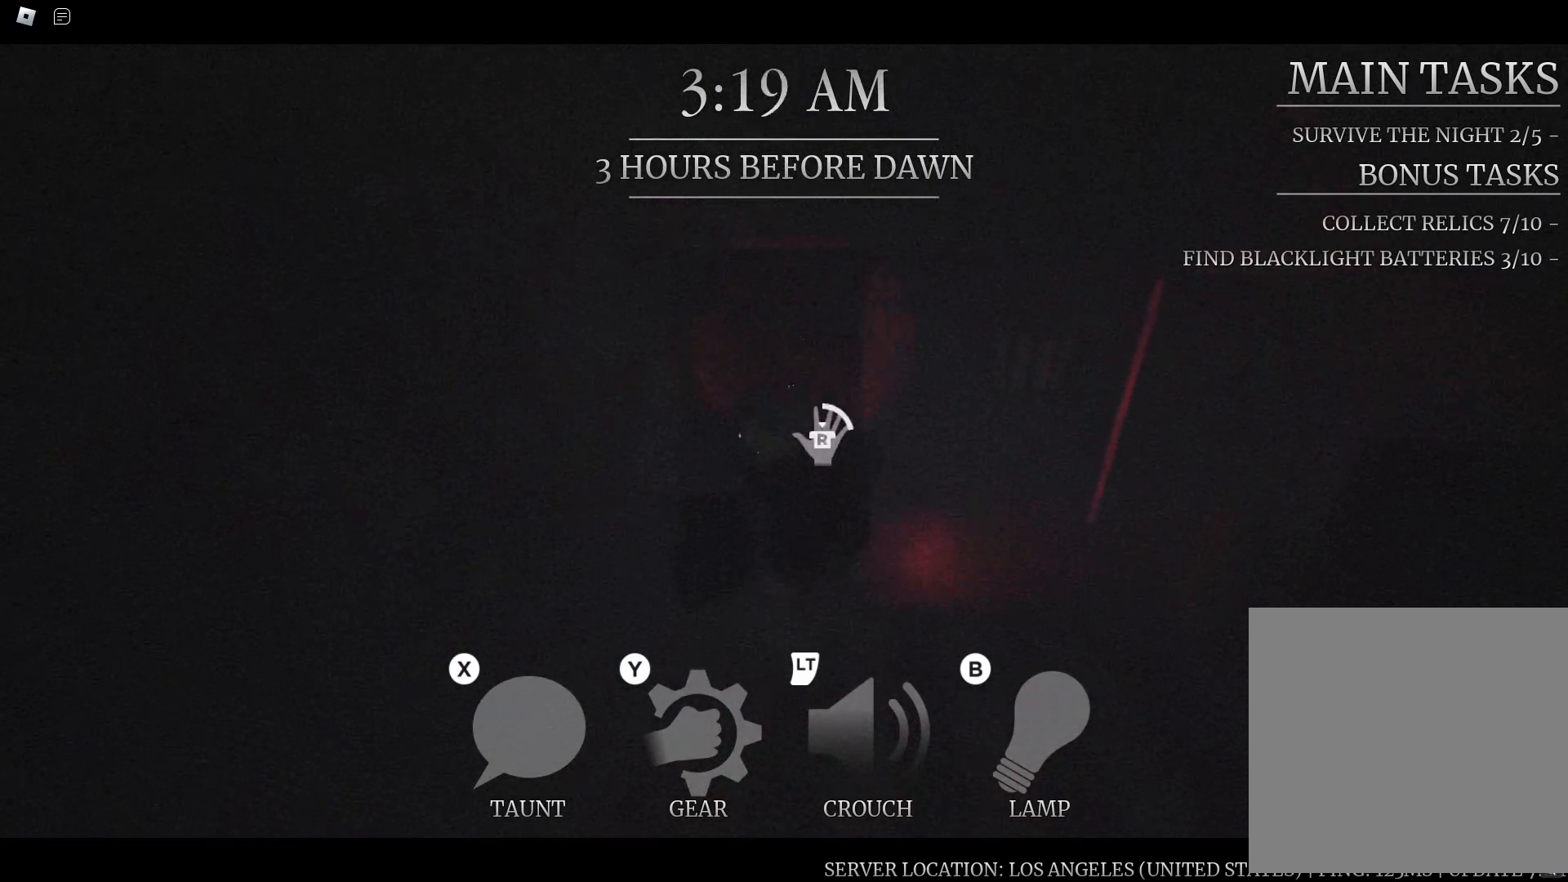
{"dt_ms": 500, "buttons": ["R1"], "left_stick": "center", "right_stick": "center", "button_events": []}
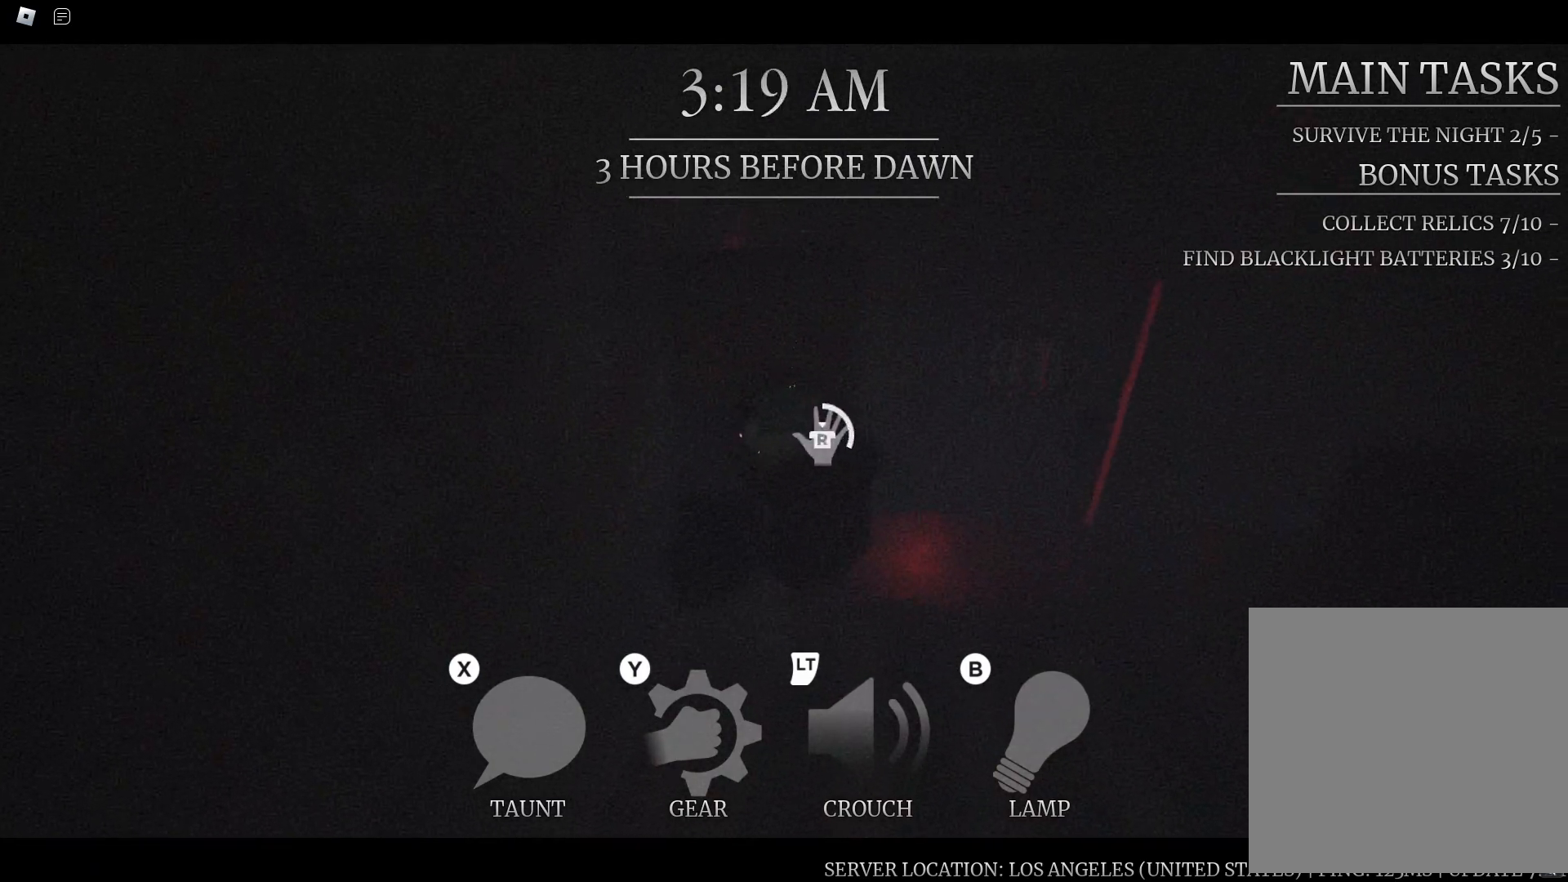
{"dt_ms": 500, "buttons": ["R1"], "left_stick": "center", "right_stick": "center", "button_events": [[283, "Y", "down"], [450, "Y", "up"]]}
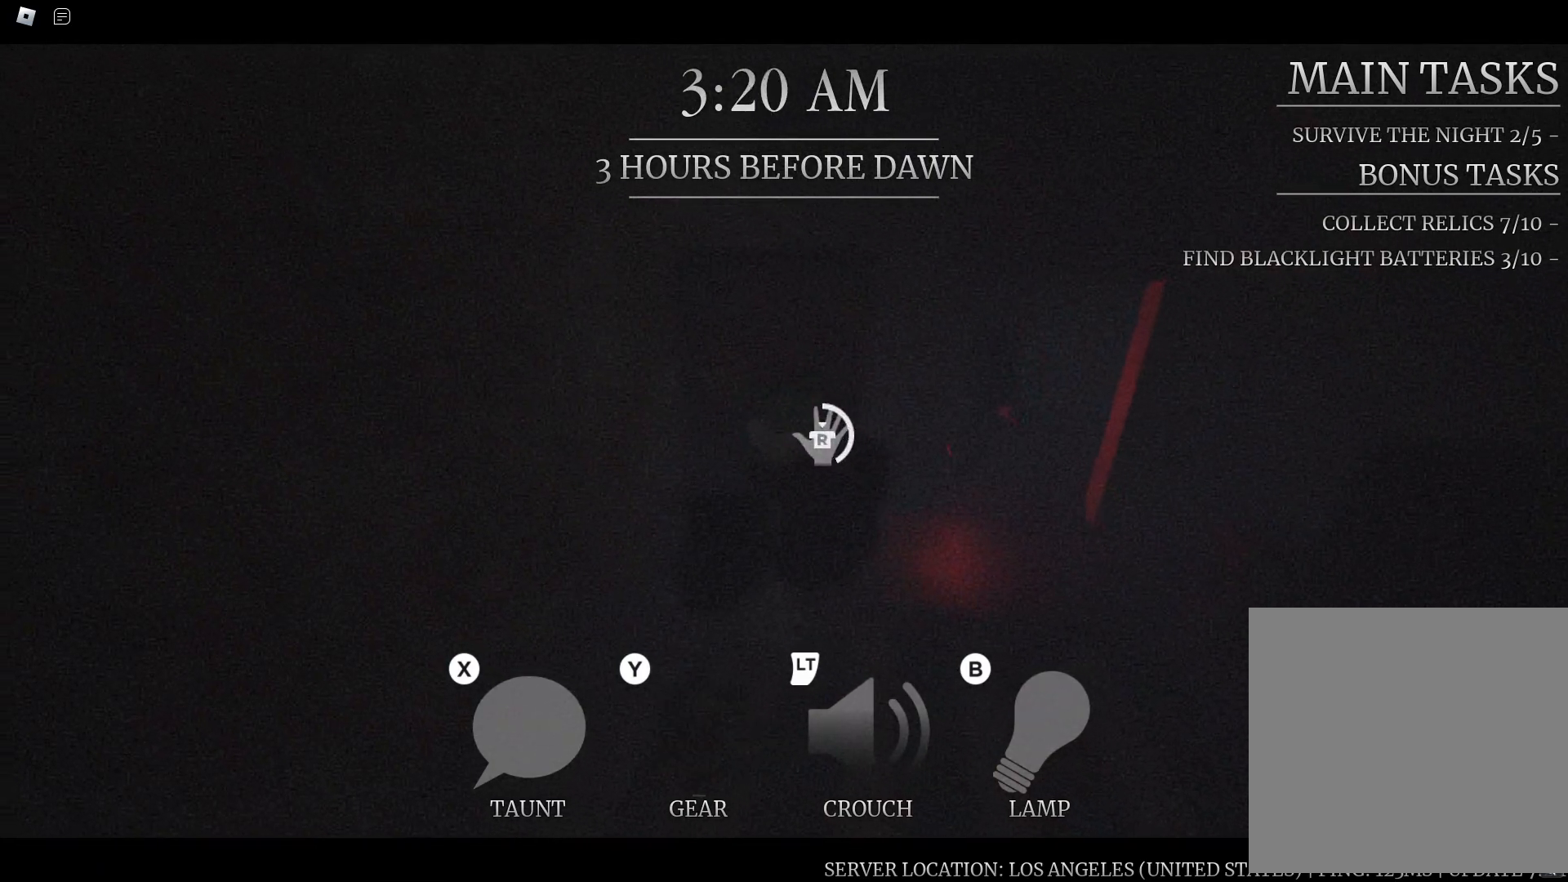
{"dt_ms": 500, "buttons": ["A", "R1"], "left_stick": "center", "right_stick": "center", "button_events": [[433, "A", "down"]]}
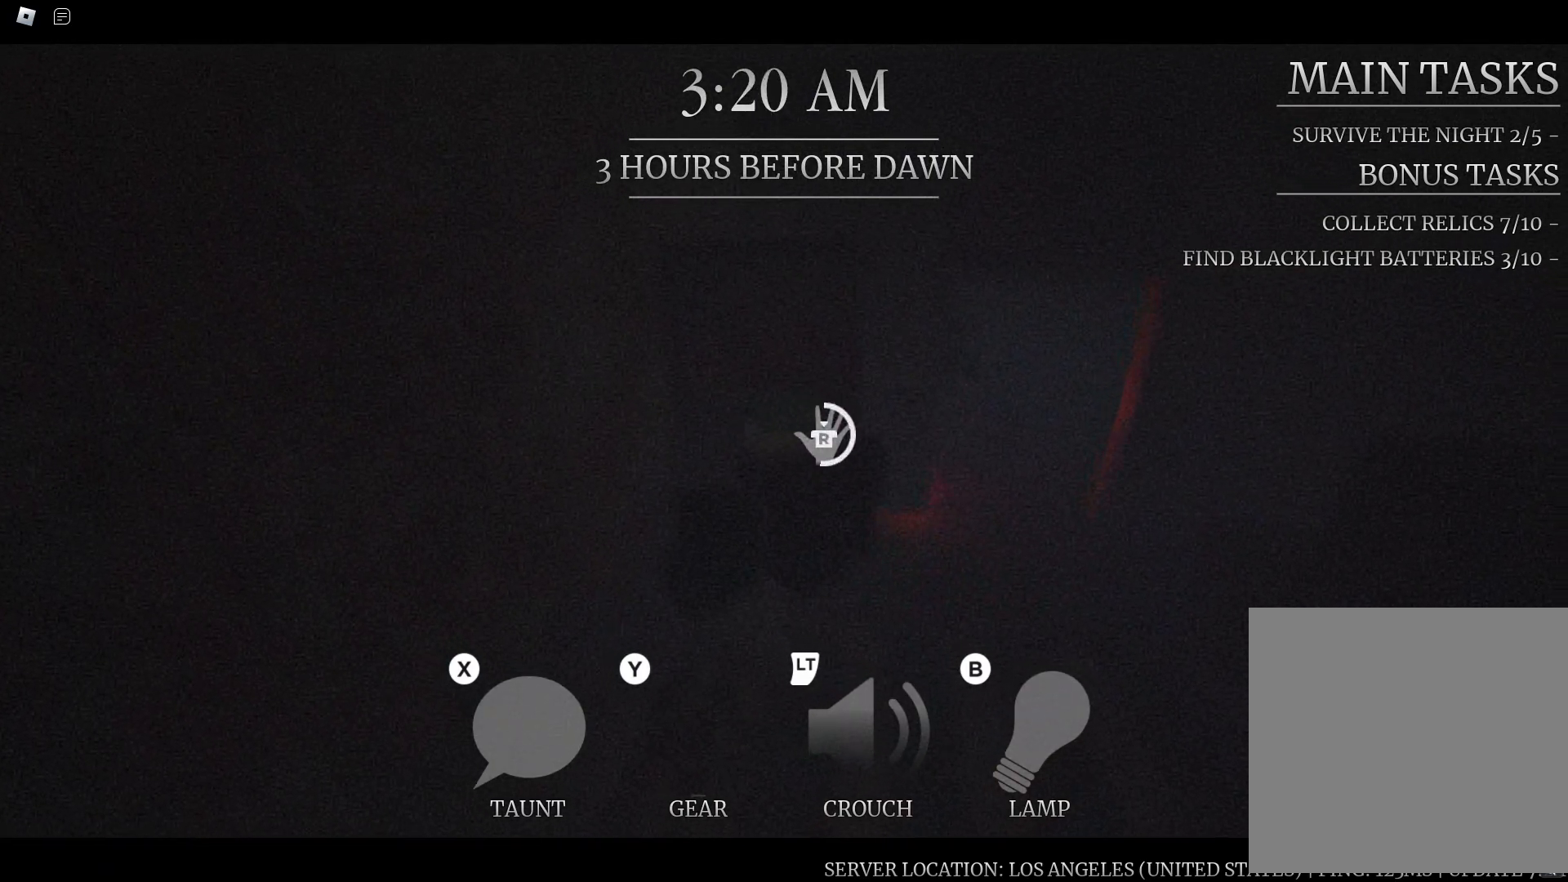
{"dt_ms": 500, "buttons": ["R1"], "left_stick": "center", "right_stick": "center", "button_events": [[183, "A", "up"]]}
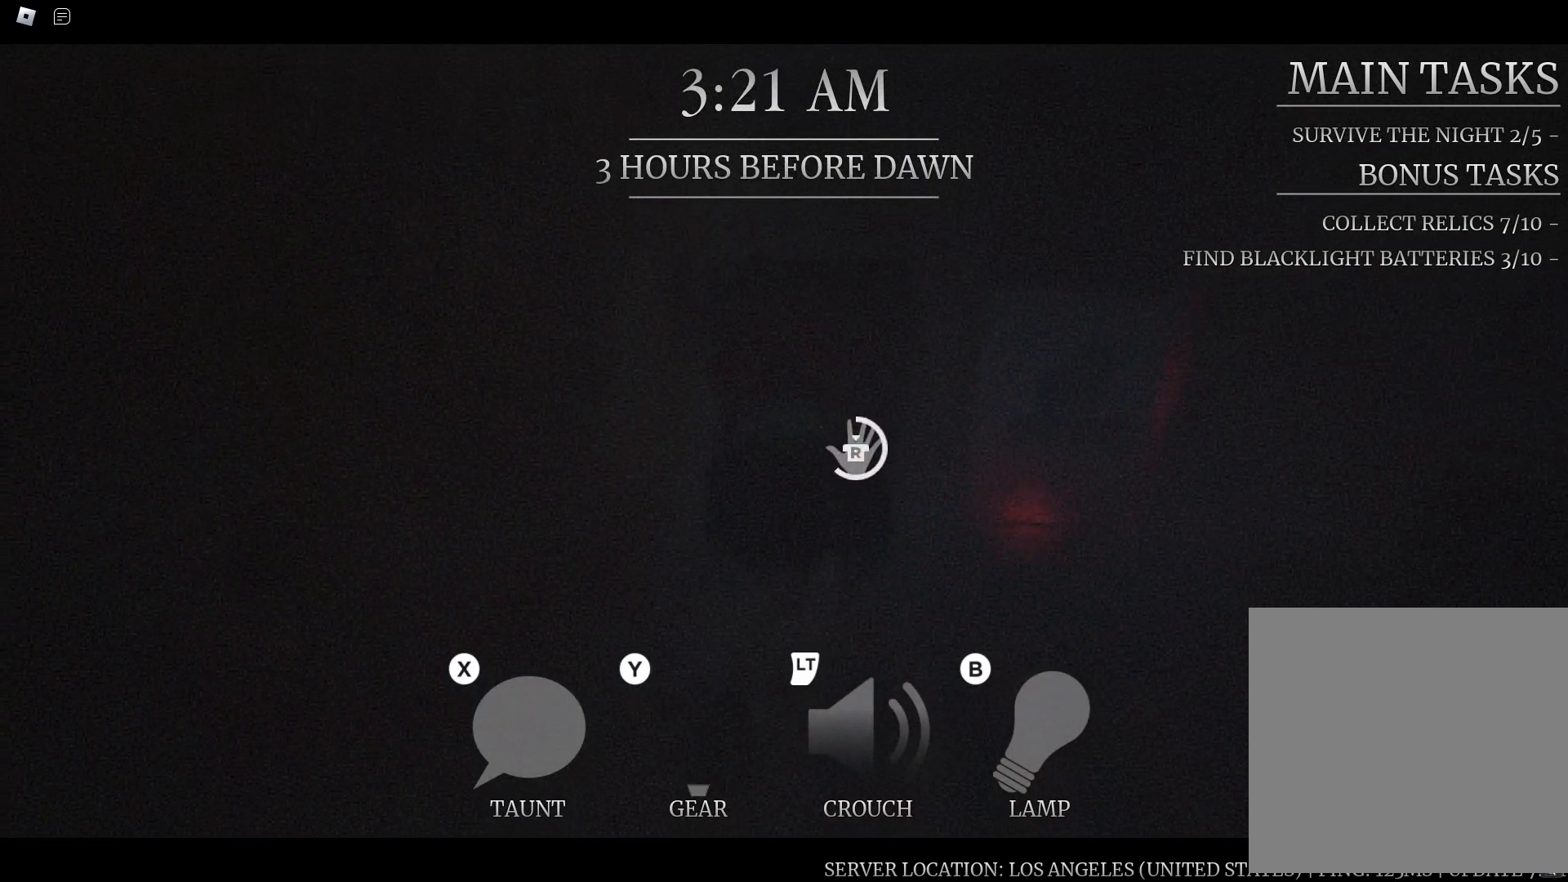
{"dt_ms": 500, "buttons": ["A"], "left_stick": "right", "right_stick": "center", "button_events": [[217, "R1", "up"], [500, "A", "down"]]}
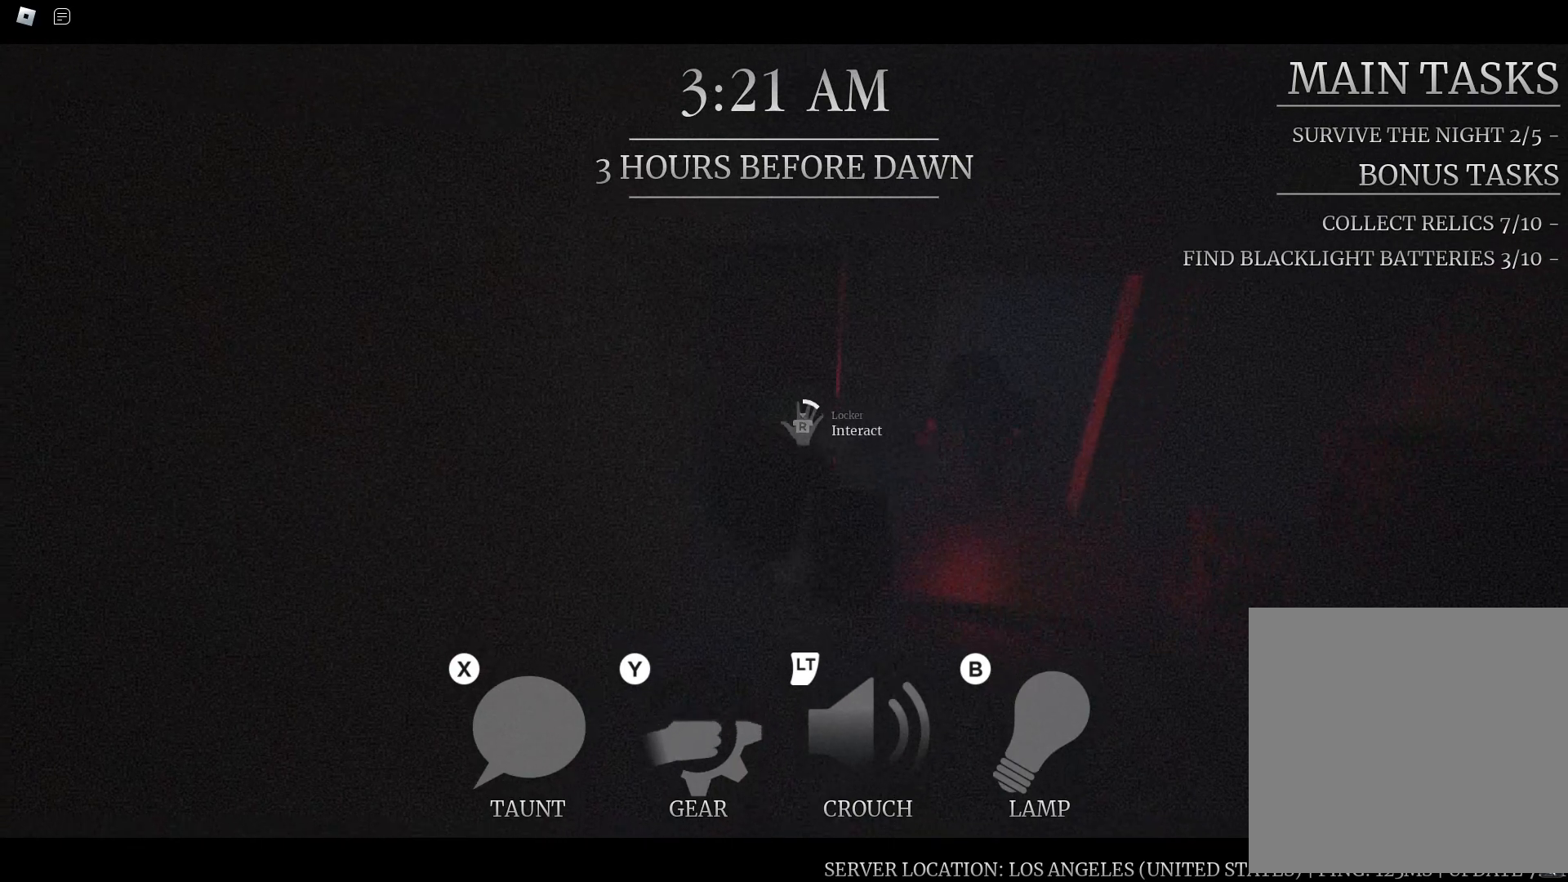
{"dt_ms": 500, "buttons": [], "left_stick": "up", "right_stick": "right", "button_events": [[100, "A", "up"]]}
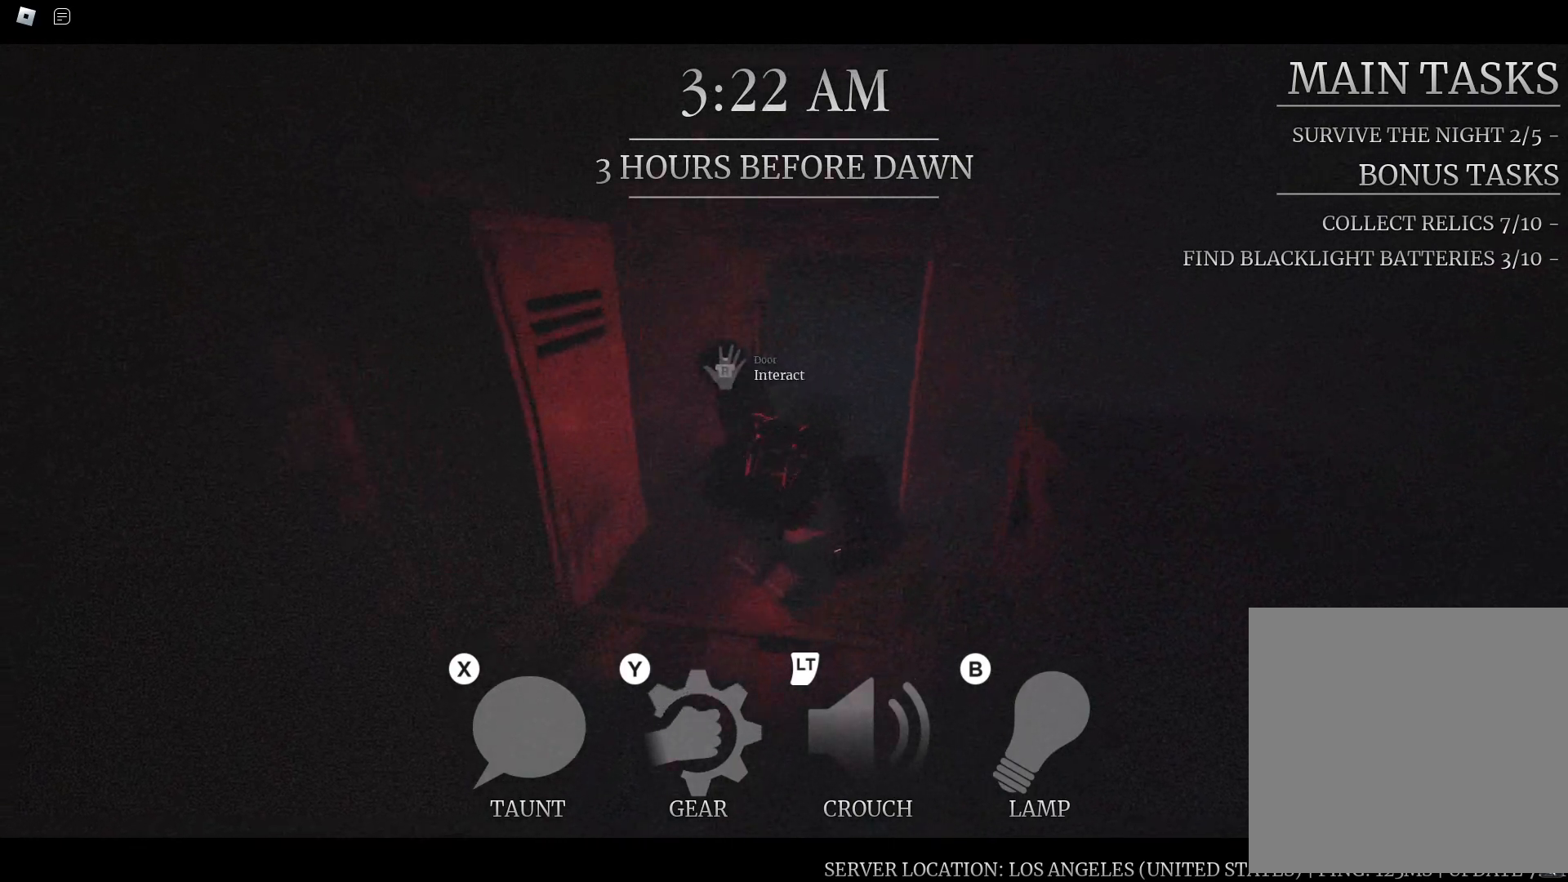
{"dt_ms": 500, "buttons": ["R1"], "left_stick": "up", "right_stick": "right", "button_events": [[183, "R1", "down"], [267, "R1", "up"], [333, "R1", "down"], [433, "R1", "up"], [483, "R1", "down"]]}
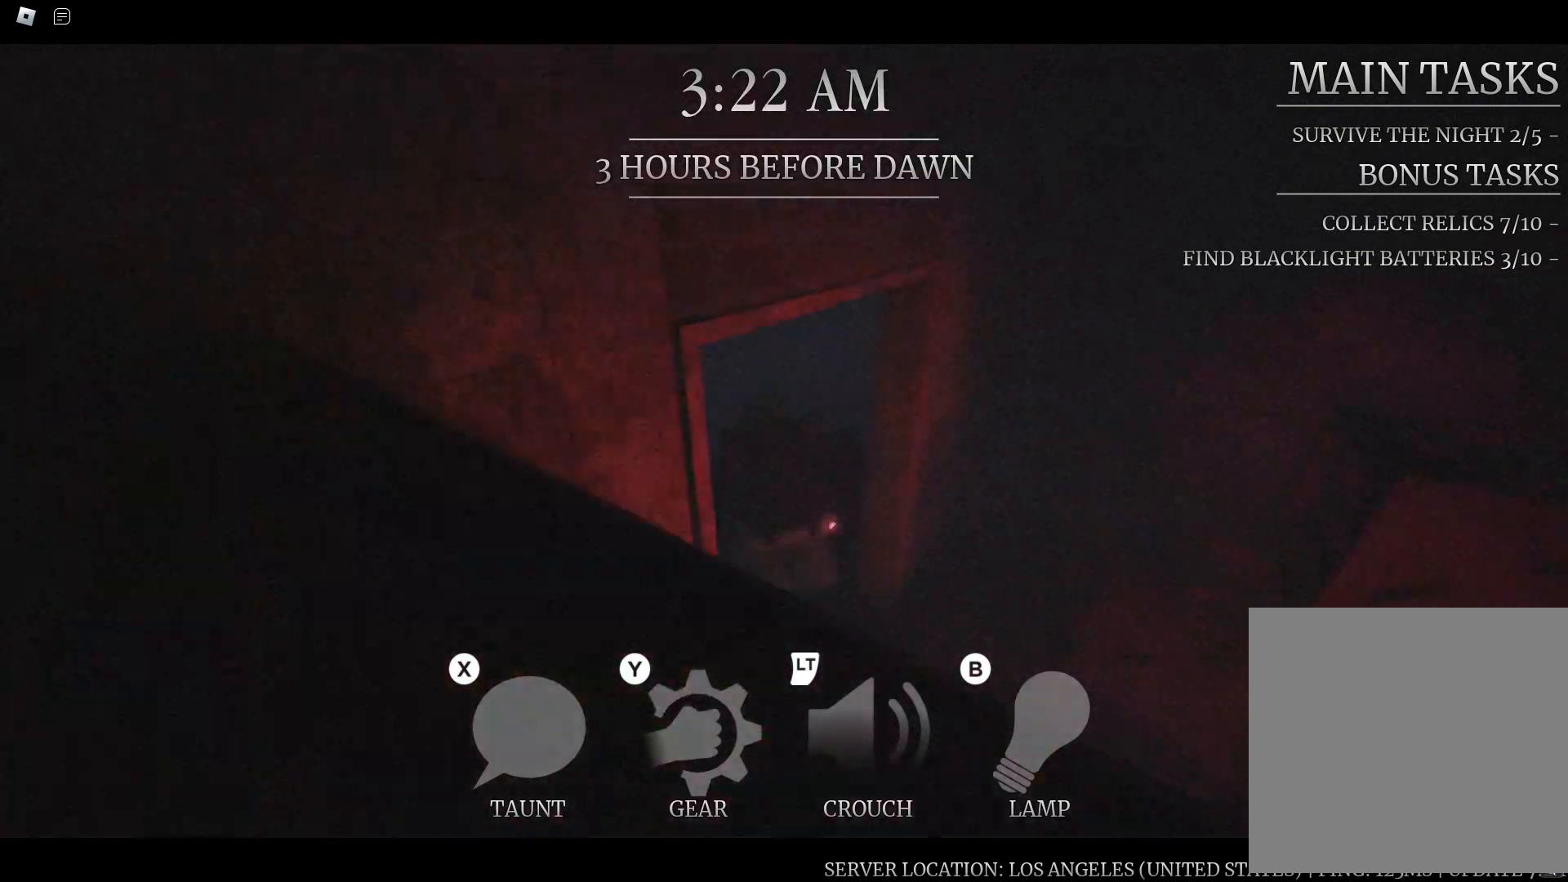
{"dt_ms": 500, "buttons": [], "left_stick": "up-left", "right_stick": "center", "button_events": [[150, "R1", "up"]]}
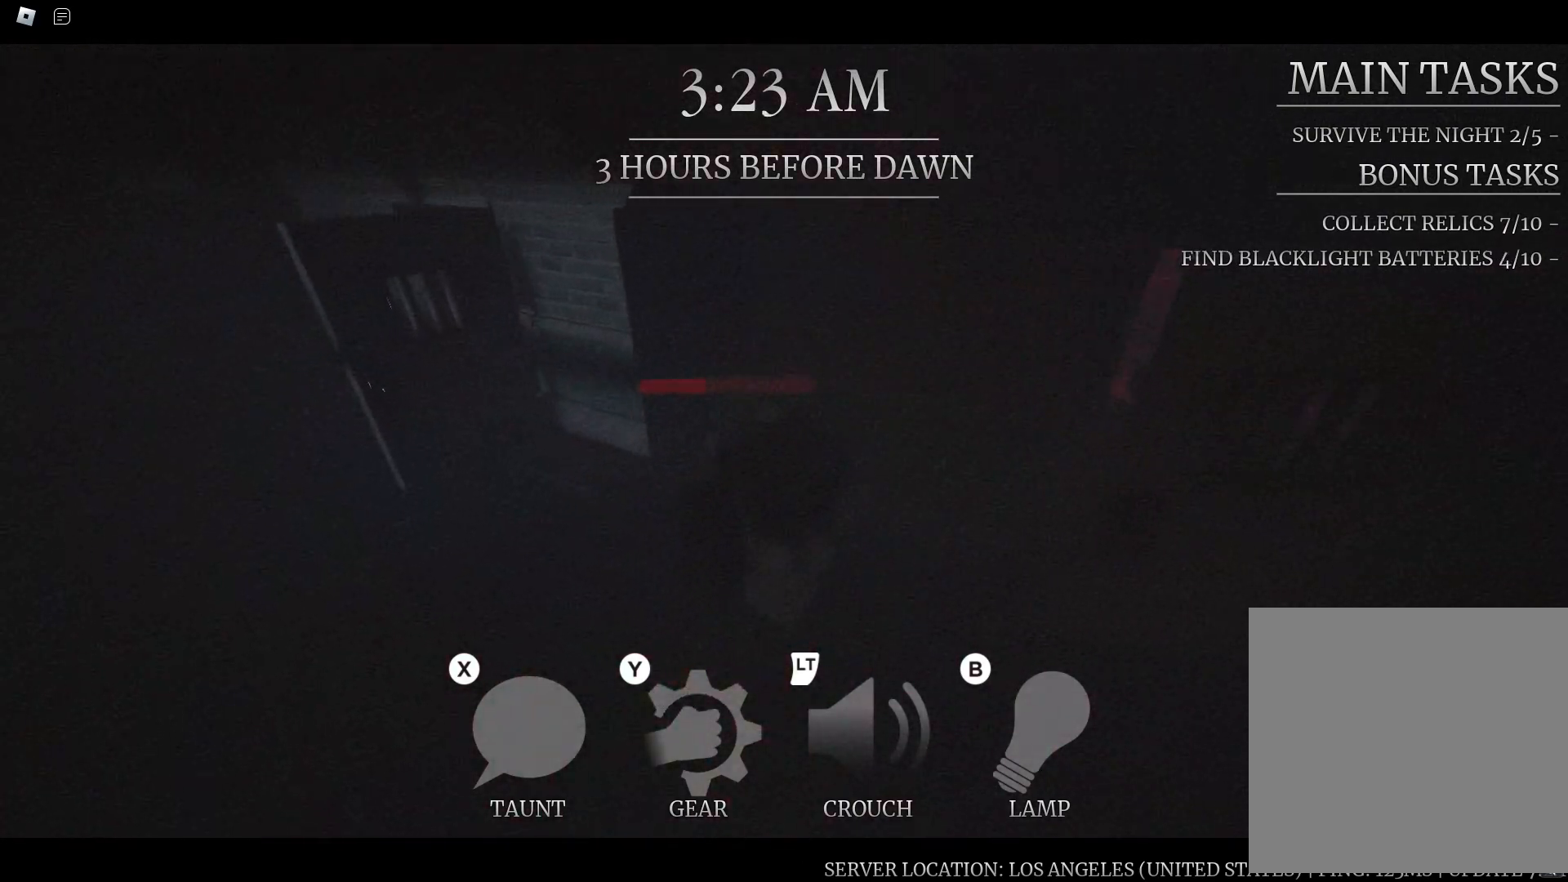
{"dt_ms": 500, "buttons": [], "left_stick": "up-left", "right_stick": "center", "button_events": []}
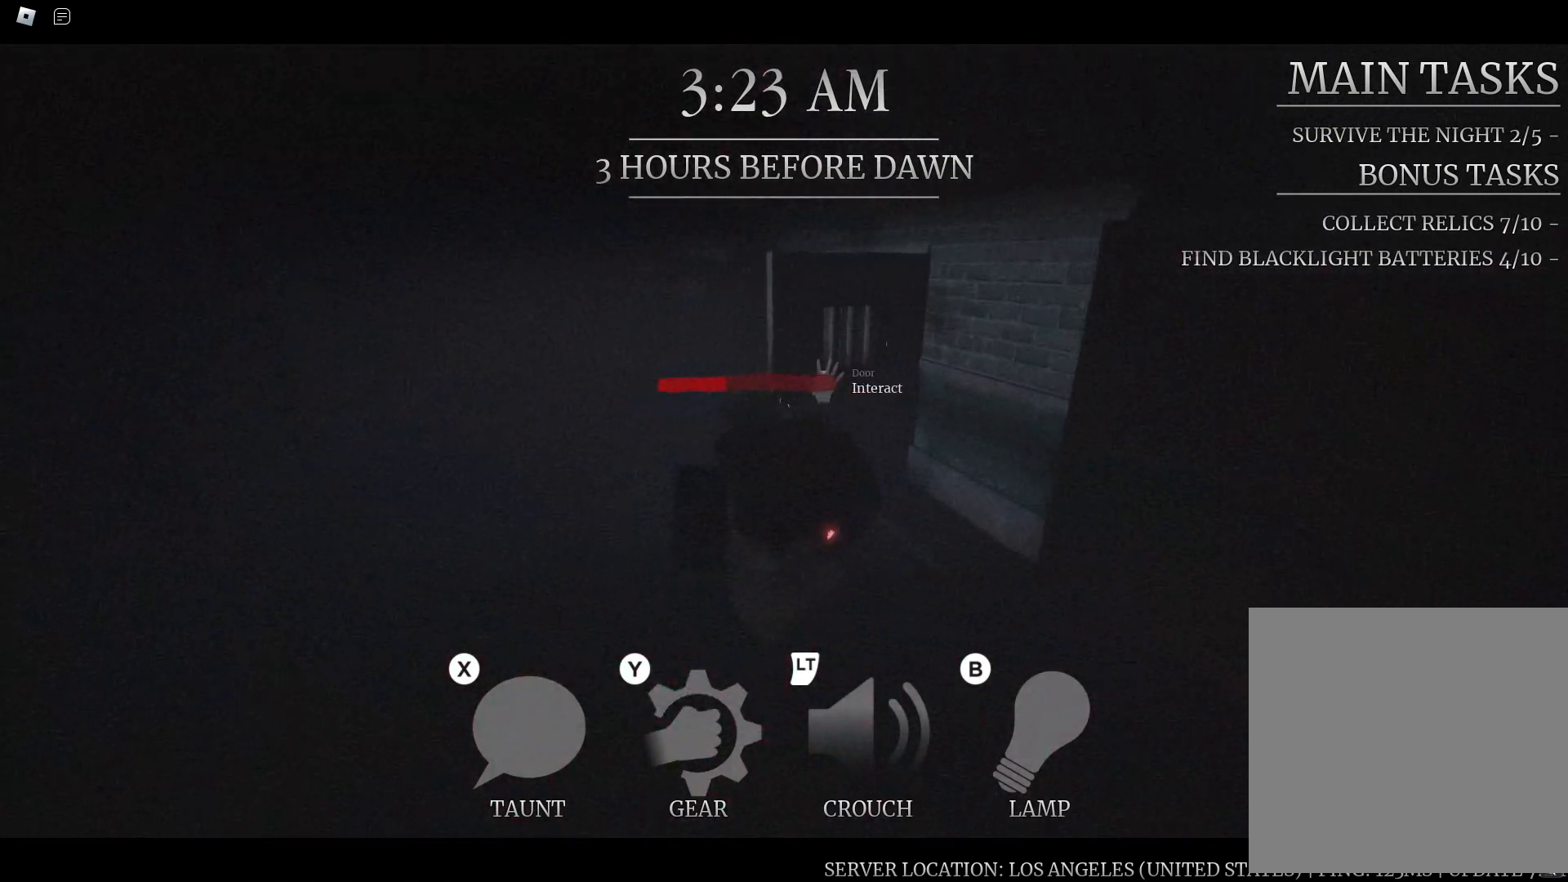
{"dt_ms": 500, "buttons": [], "left_stick": "up", "right_stick": "center", "button_events": []}